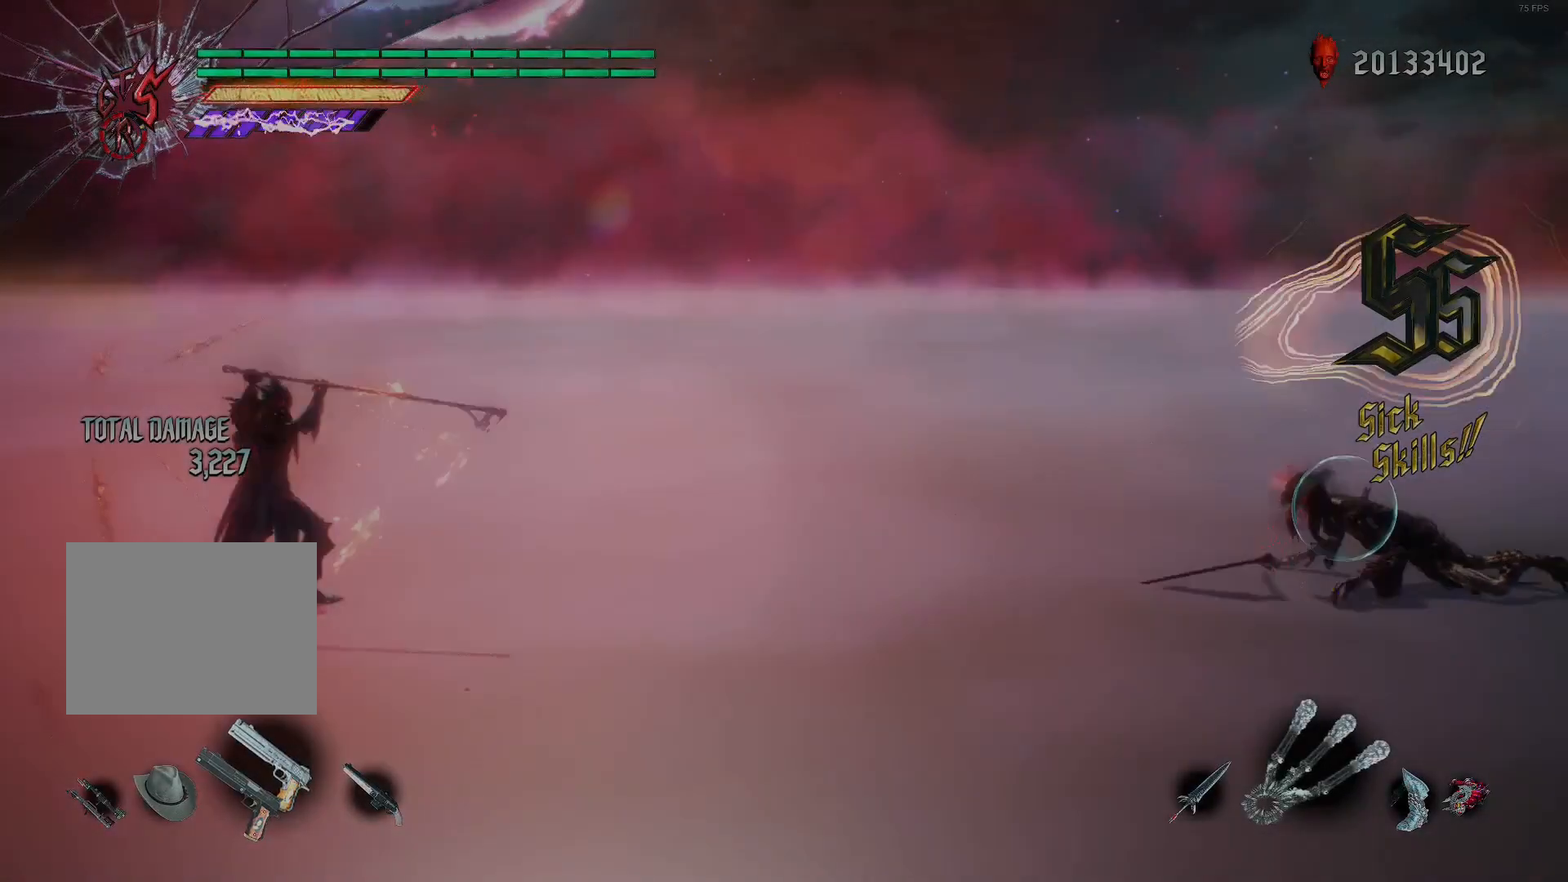
Gameplay with a controller (Xbox layout); each line is a JSON object with the inputs held at the frame after it. "events" lists button and stick changes between this image and that frame as [ms after this image, input, new state], when the widget could be followed in between. Not read: L3 R3 SELECT.
{"buttons": ["L2", "R2"], "left_stick": "center", "right_stick": "center", "events": [[80, "R1", "up"], [160, "left_stick", "center"], [160, "right_stick", "down-left"], [440, "right_stick", "center"]]}
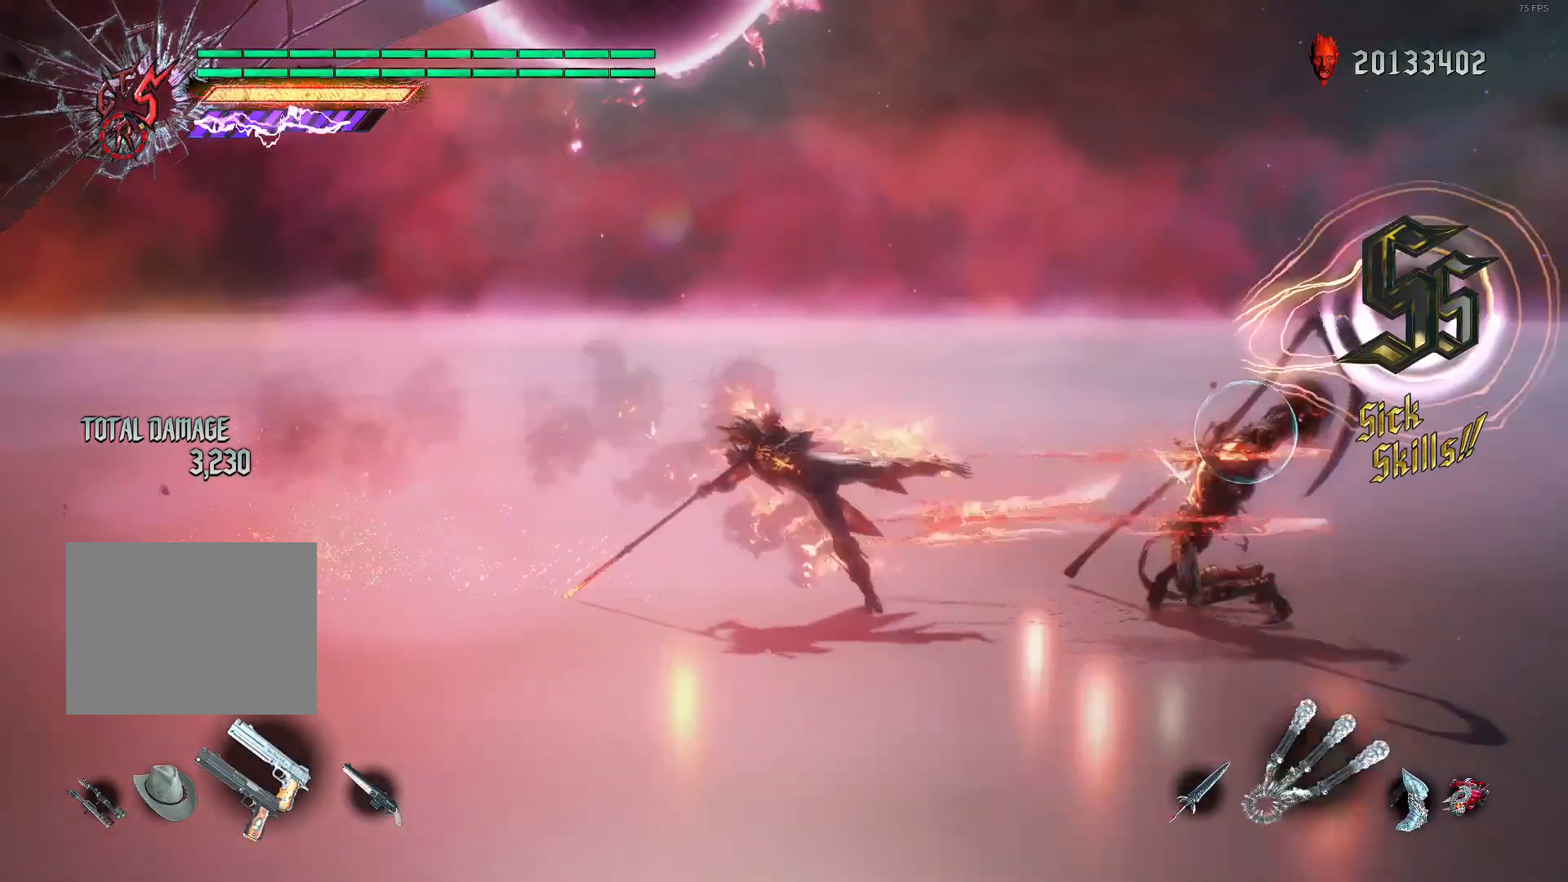
{"buttons": ["Y", "L2", "R2"], "left_stick": "down-left", "right_stick": "center", "events": [[120, "left_stick", "down-left"], [200, "Y", "down"]]}
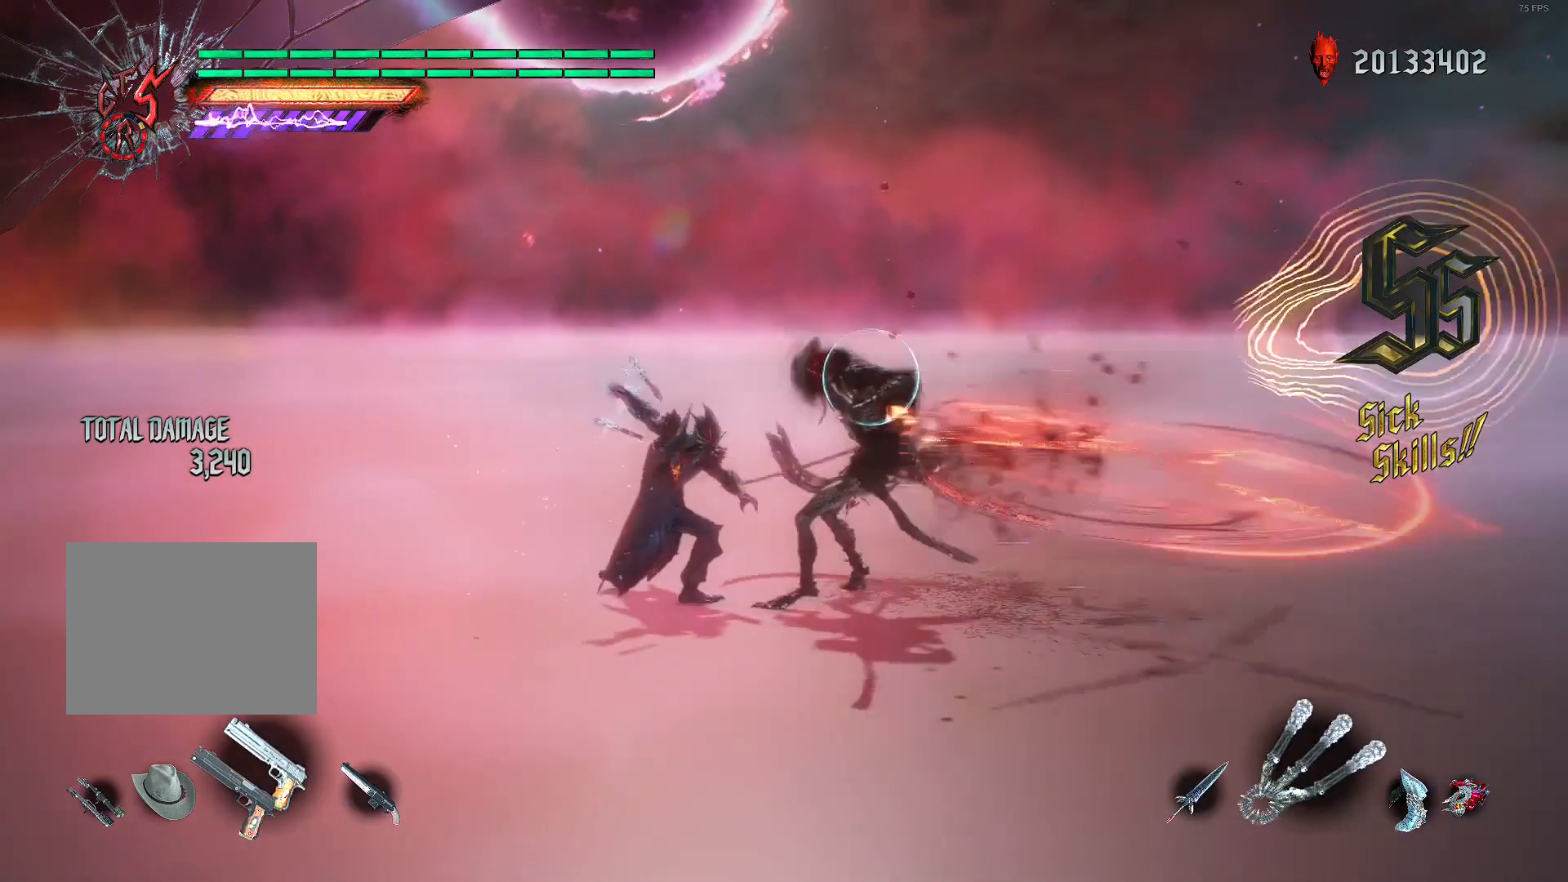
{"buttons": ["Y", "L2", "R2"], "left_stick": "down-left", "right_stick": "center", "events": []}
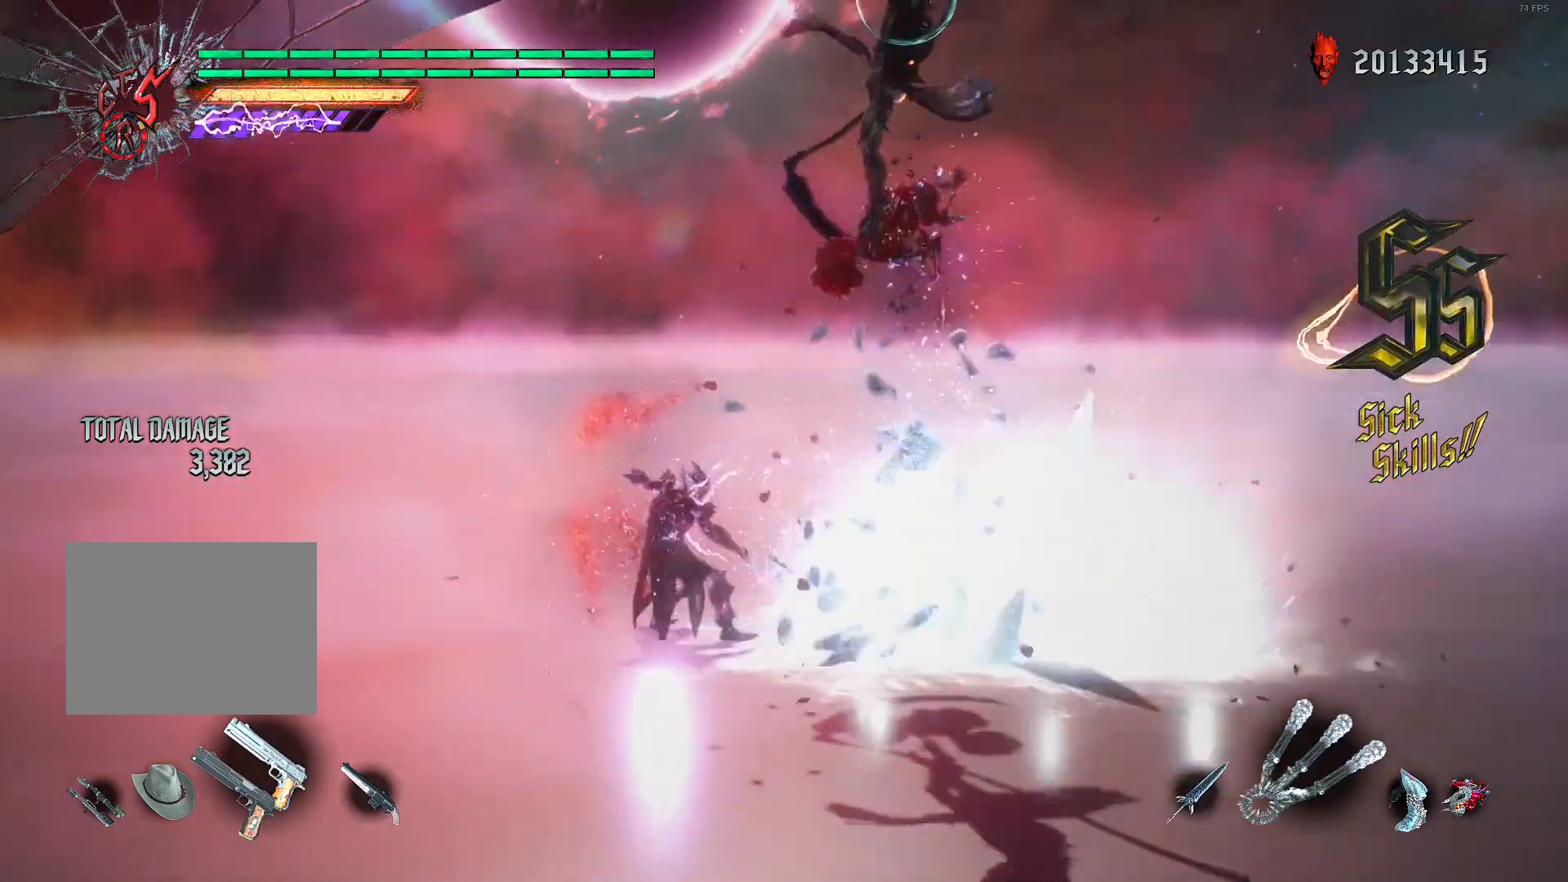
{"buttons": ["L2"], "left_stick": "center", "right_stick": "center", "events": [[80, "R2", "up"], [80, "Y", "up"], [80, "left_stick", "center"], [280, "DPAD_LEFT", "down"], [360, "DPAD_LEFT", "up"]]}
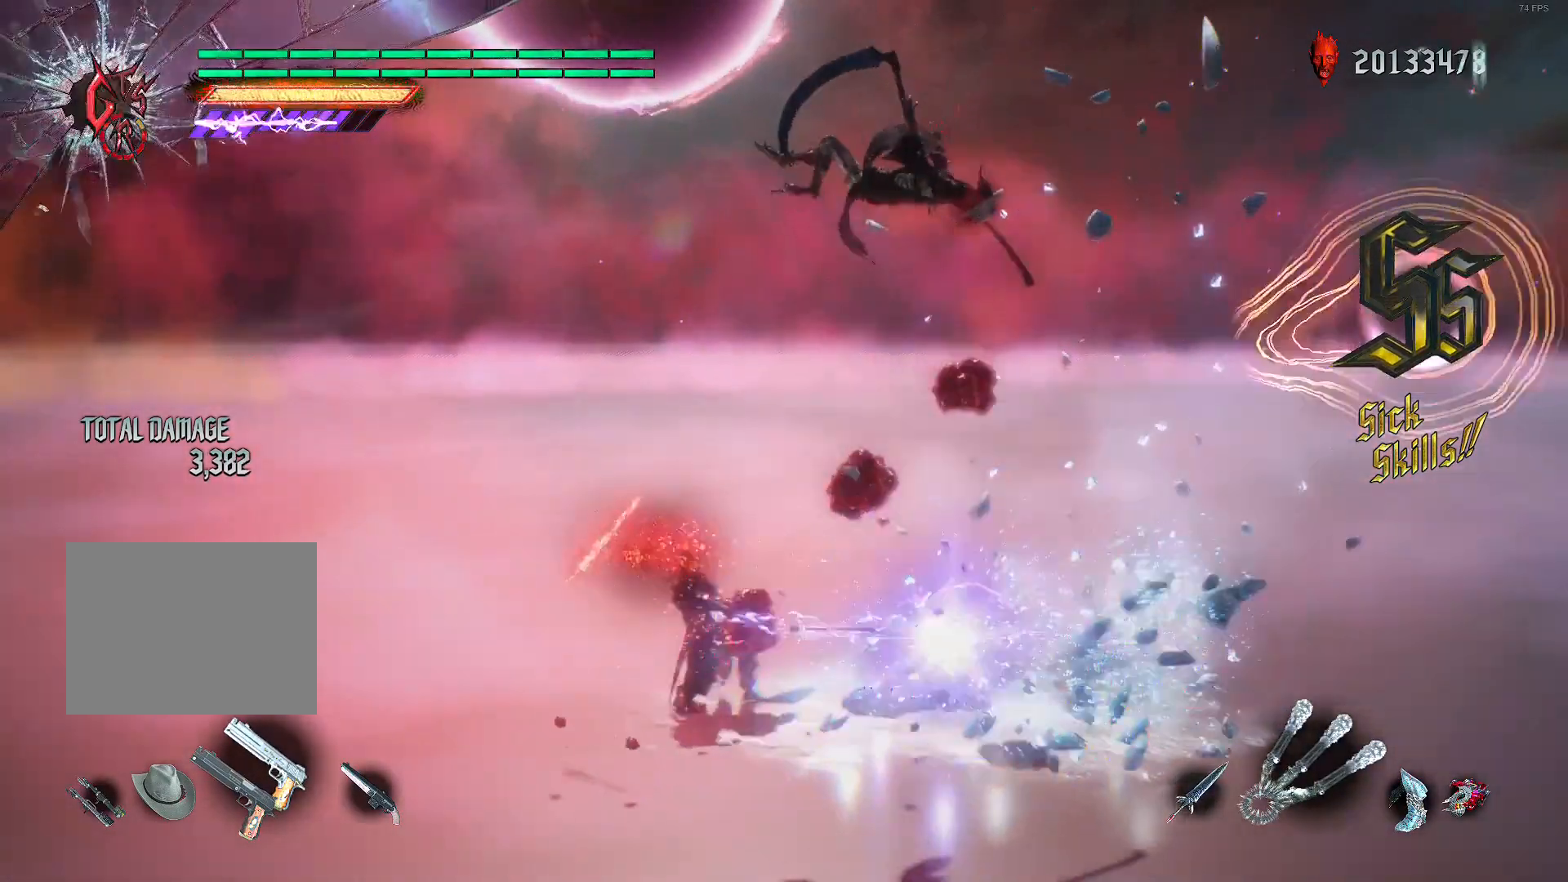
{"buttons": ["L2"], "left_stick": "center", "right_stick": "center", "events": []}
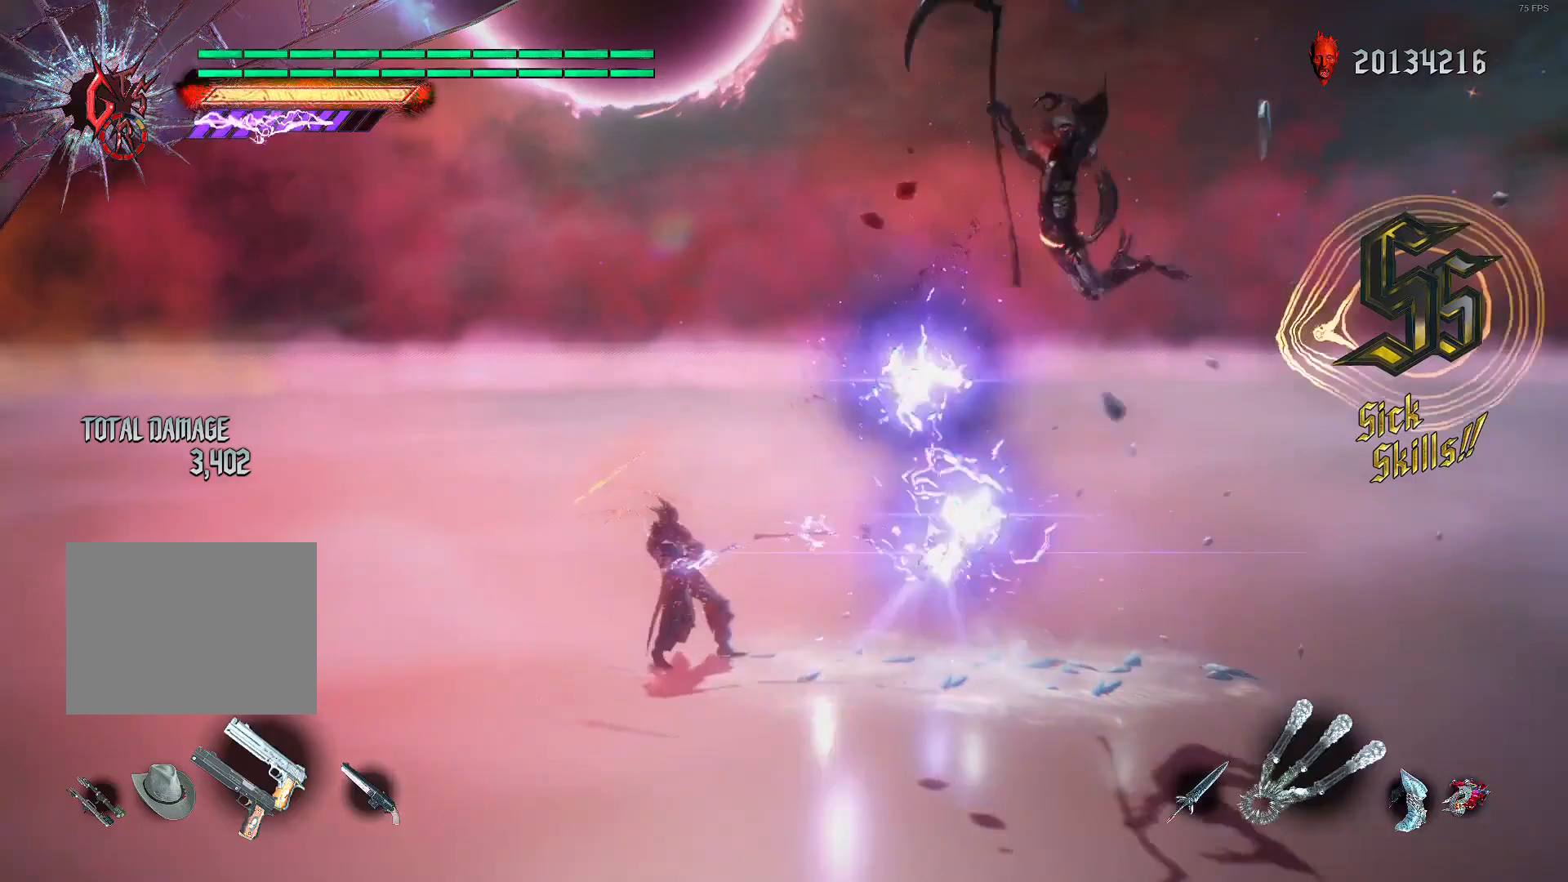
{"buttons": ["L2", "R2"], "left_stick": "down-right", "right_stick": "center", "events": [[200, "DPAD_RIGHT", "down"], [360, "DPAD_RIGHT", "up"], [400, "R2", "down"], [520, "left_stick", "down-right"]]}
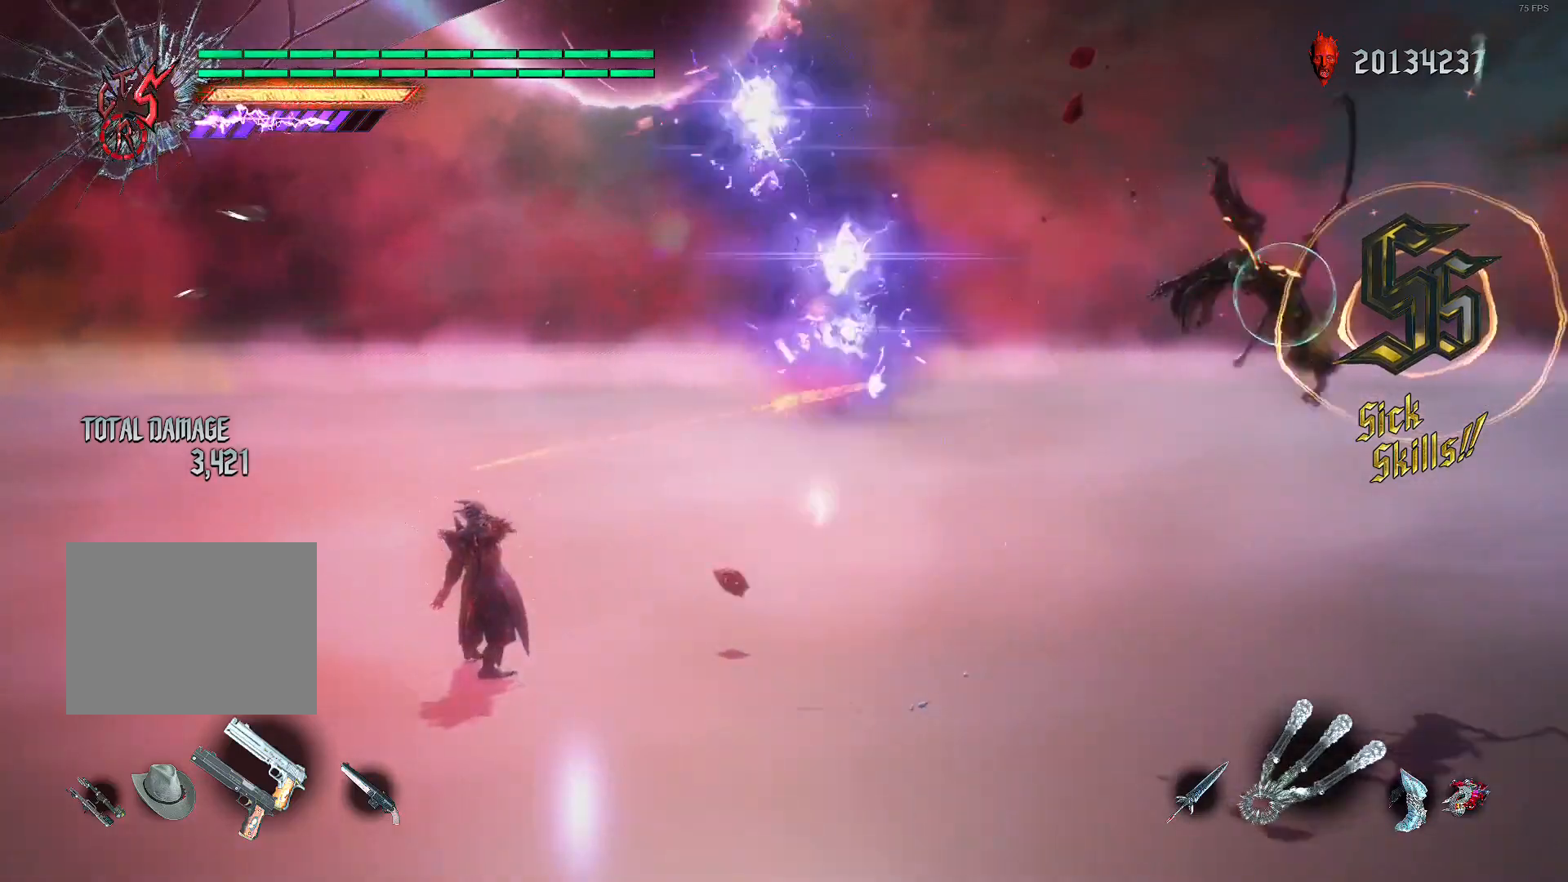
{"buttons": ["A", "L2", "R2"], "left_stick": "center", "right_stick": "center", "events": [[200, "B", "down"], [320, "R1", "down"], [360, "B", "up"], [400, "R1", "up"], [400, "left_stick", "center"], [440, "A", "down"]]}
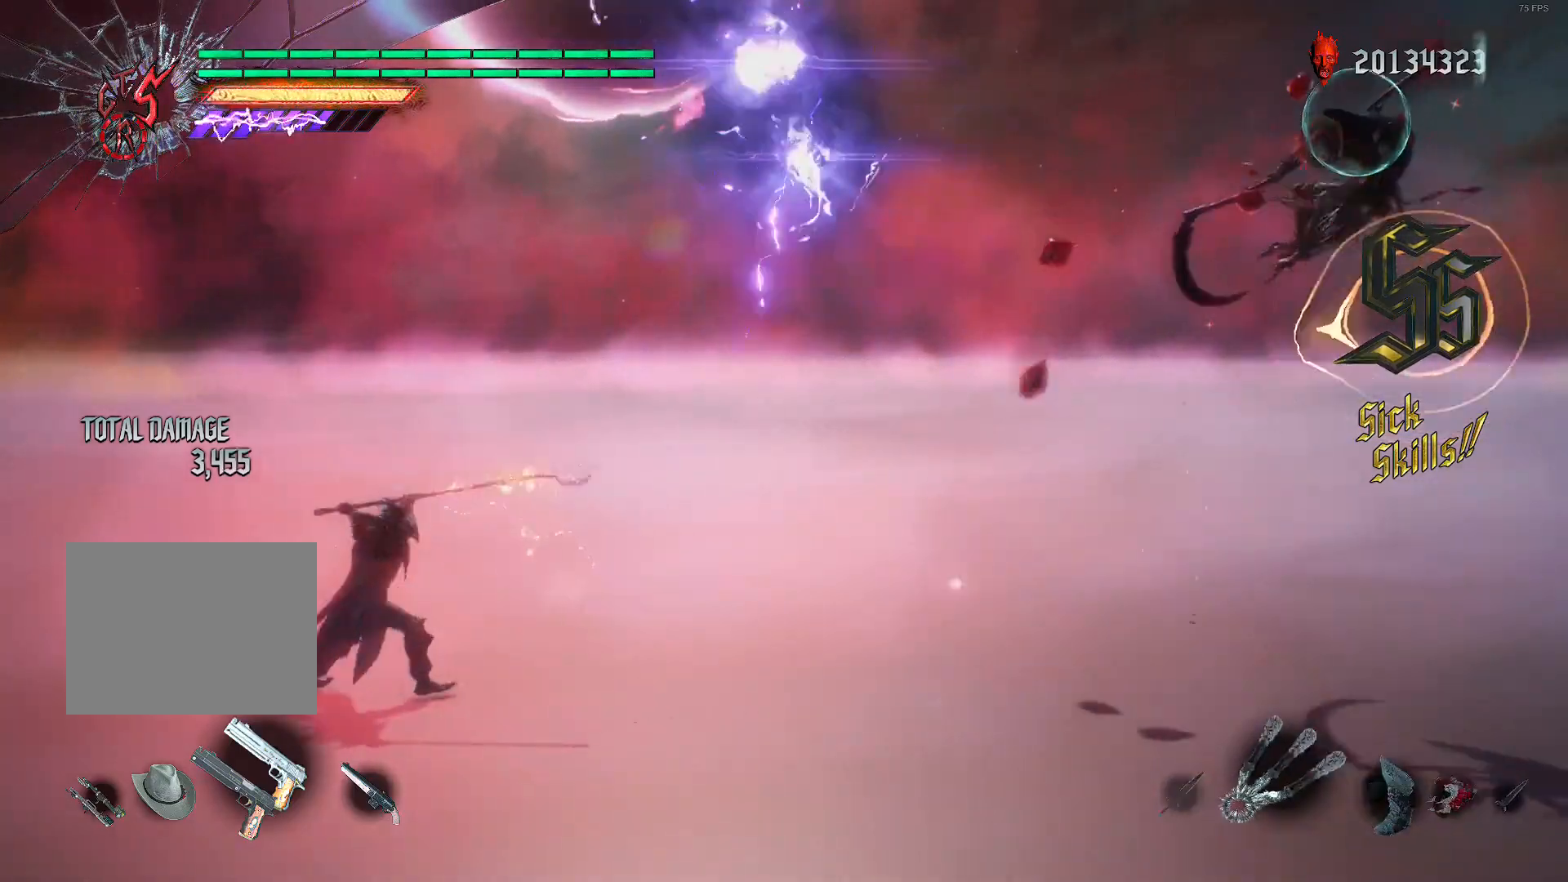
{"buttons": ["L2", "R2"], "left_stick": "center", "right_stick": "center", "events": [[40, "DPAD_RIGHT", "down"], [120, "A", "up"], [120, "DPAD_RIGHT", "up"]]}
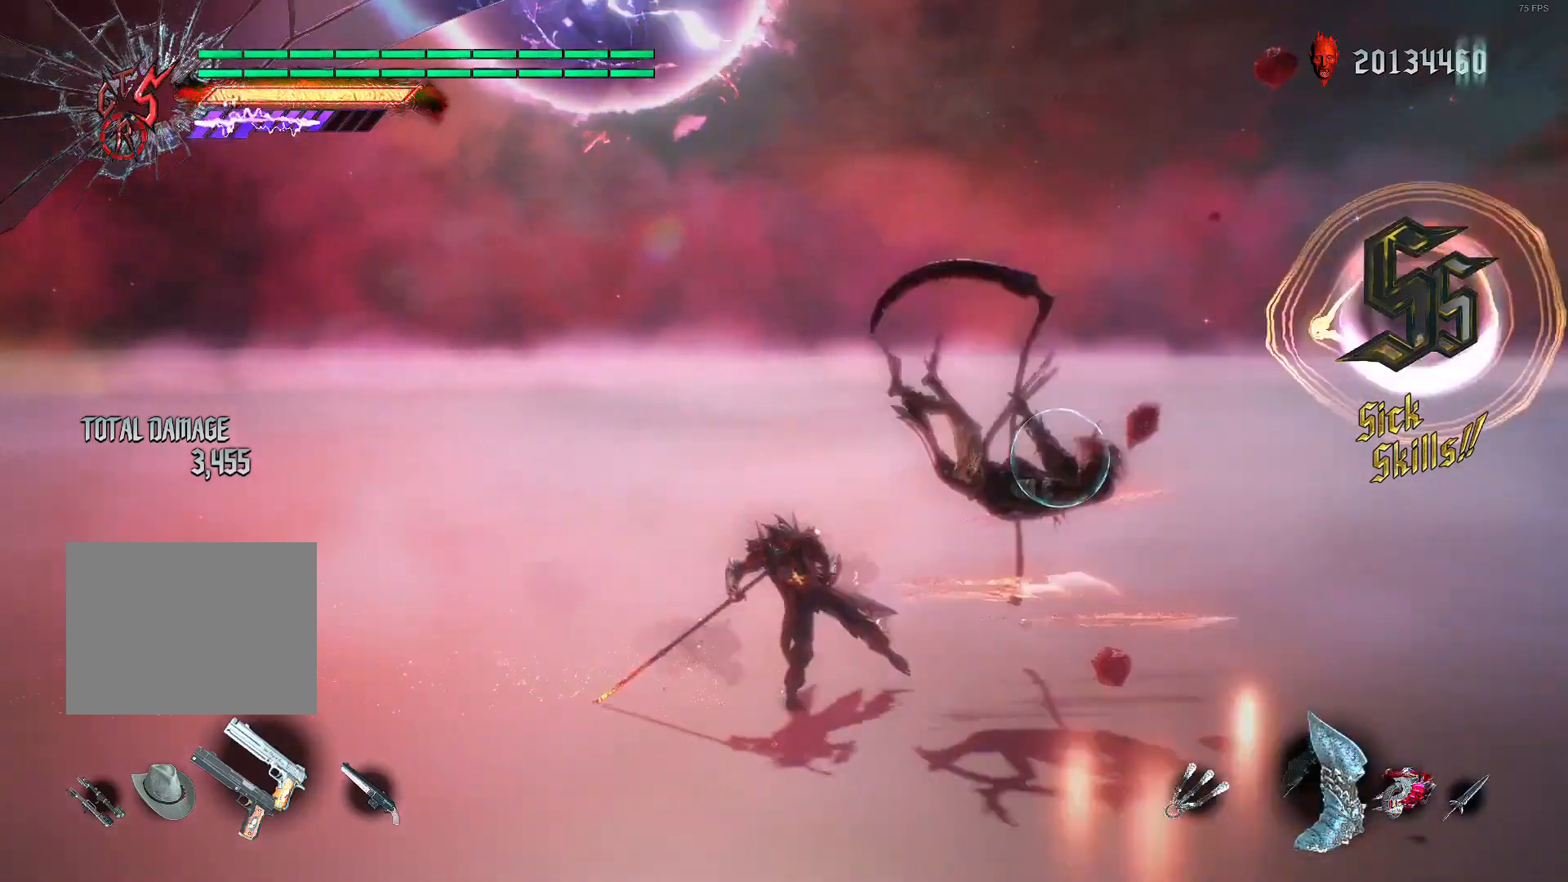
{"buttons": ["L2", "R2"], "left_stick": "center", "right_stick": "center", "events": [[40, "R1", "down"], [120, "R1", "up"]]}
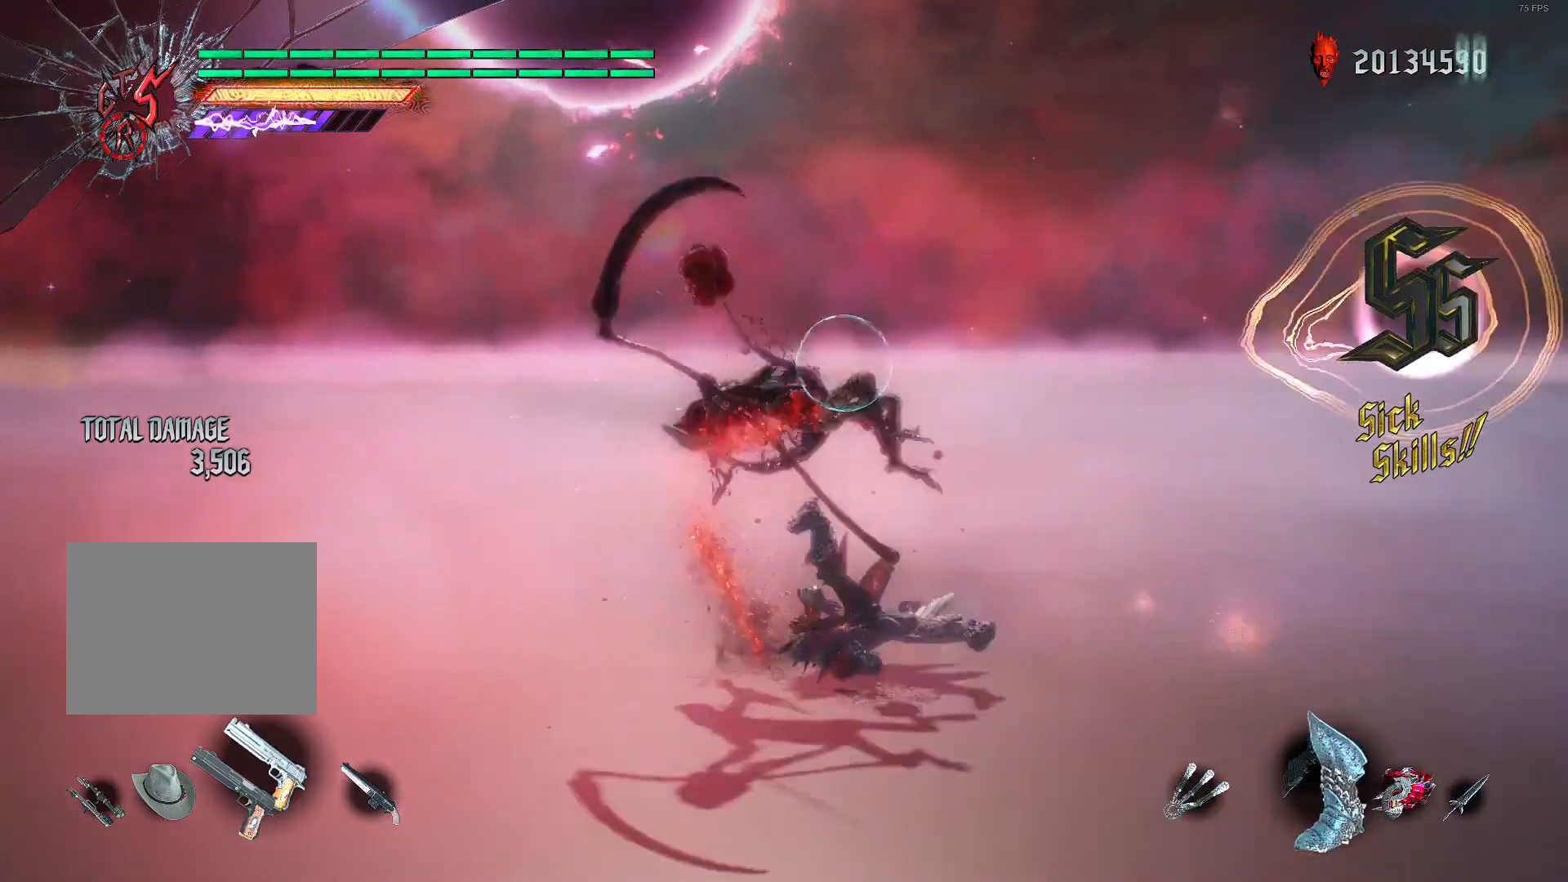
{"buttons": ["L2", "R2"], "left_stick": "center", "right_stick": "center", "events": []}
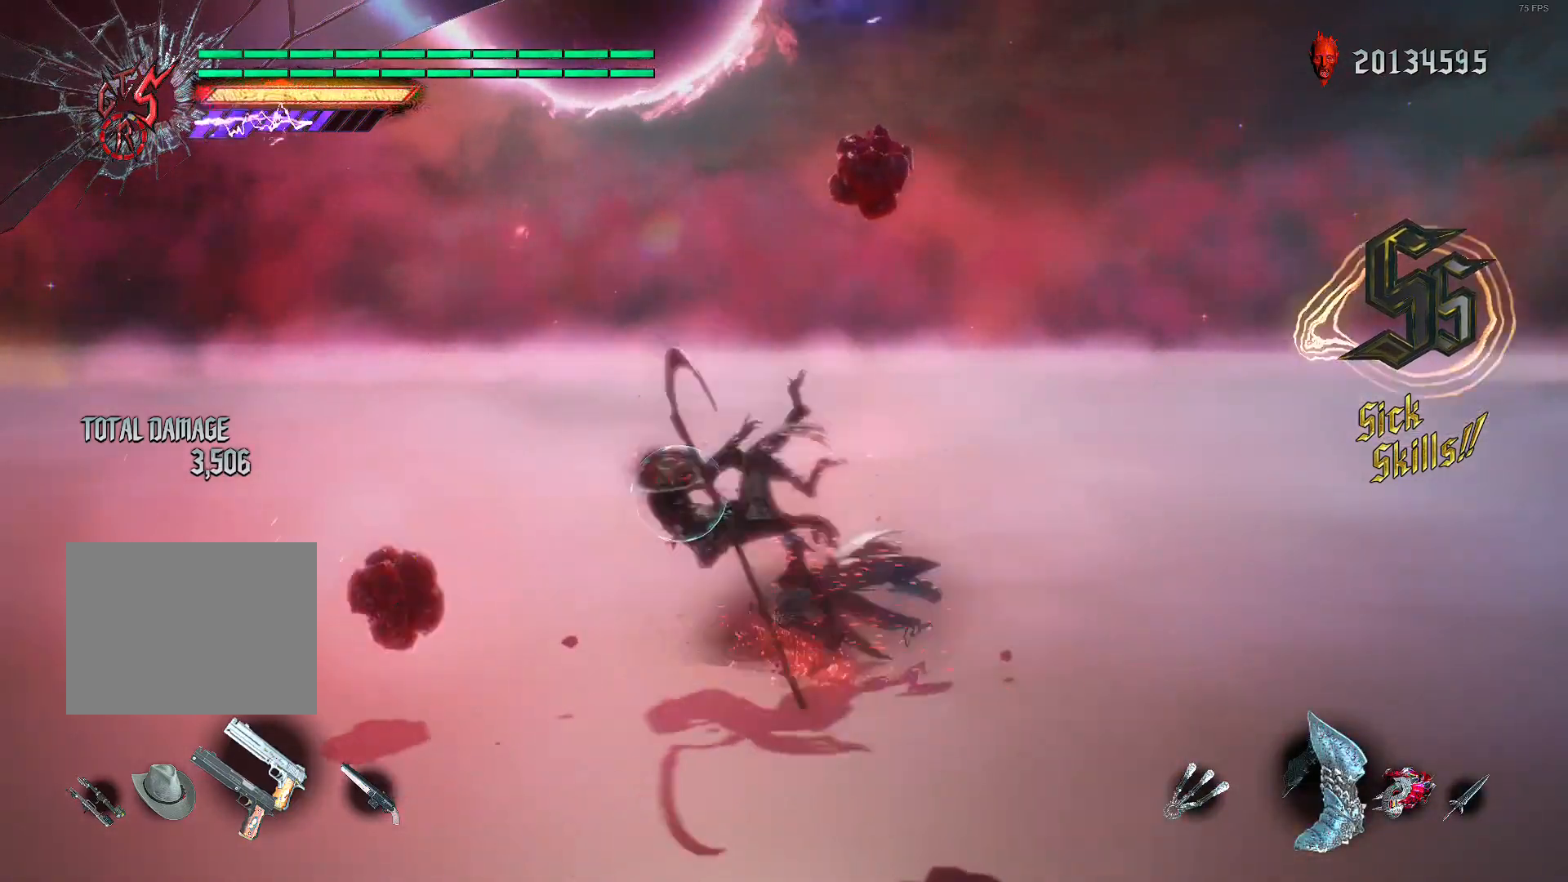
{"buttons": ["L2", "R2"], "left_stick": "center", "right_stick": "center", "events": [[280, "A", "down"], [400, "A", "up"]]}
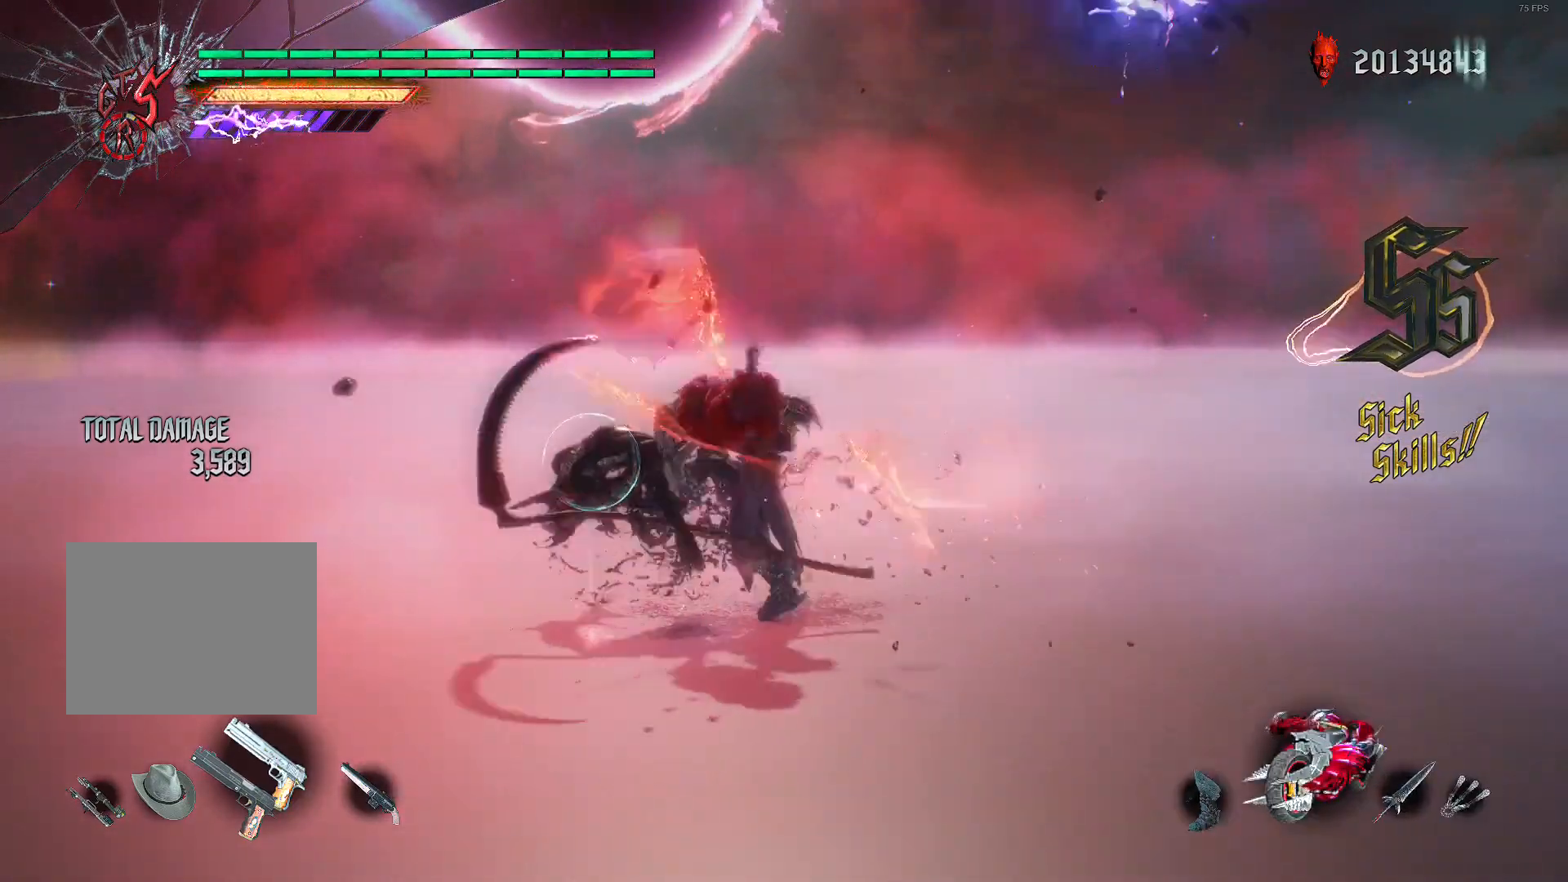
{"buttons": ["L2", "R1", "R2"], "left_stick": "down-left", "right_stick": "center", "events": [[40, "left_stick", "down-left"], [200, "R1", "down"], [280, "R1", "up"], [320, "R1", "down"], [440, "R1", "up"], [480, "R1", "down"]]}
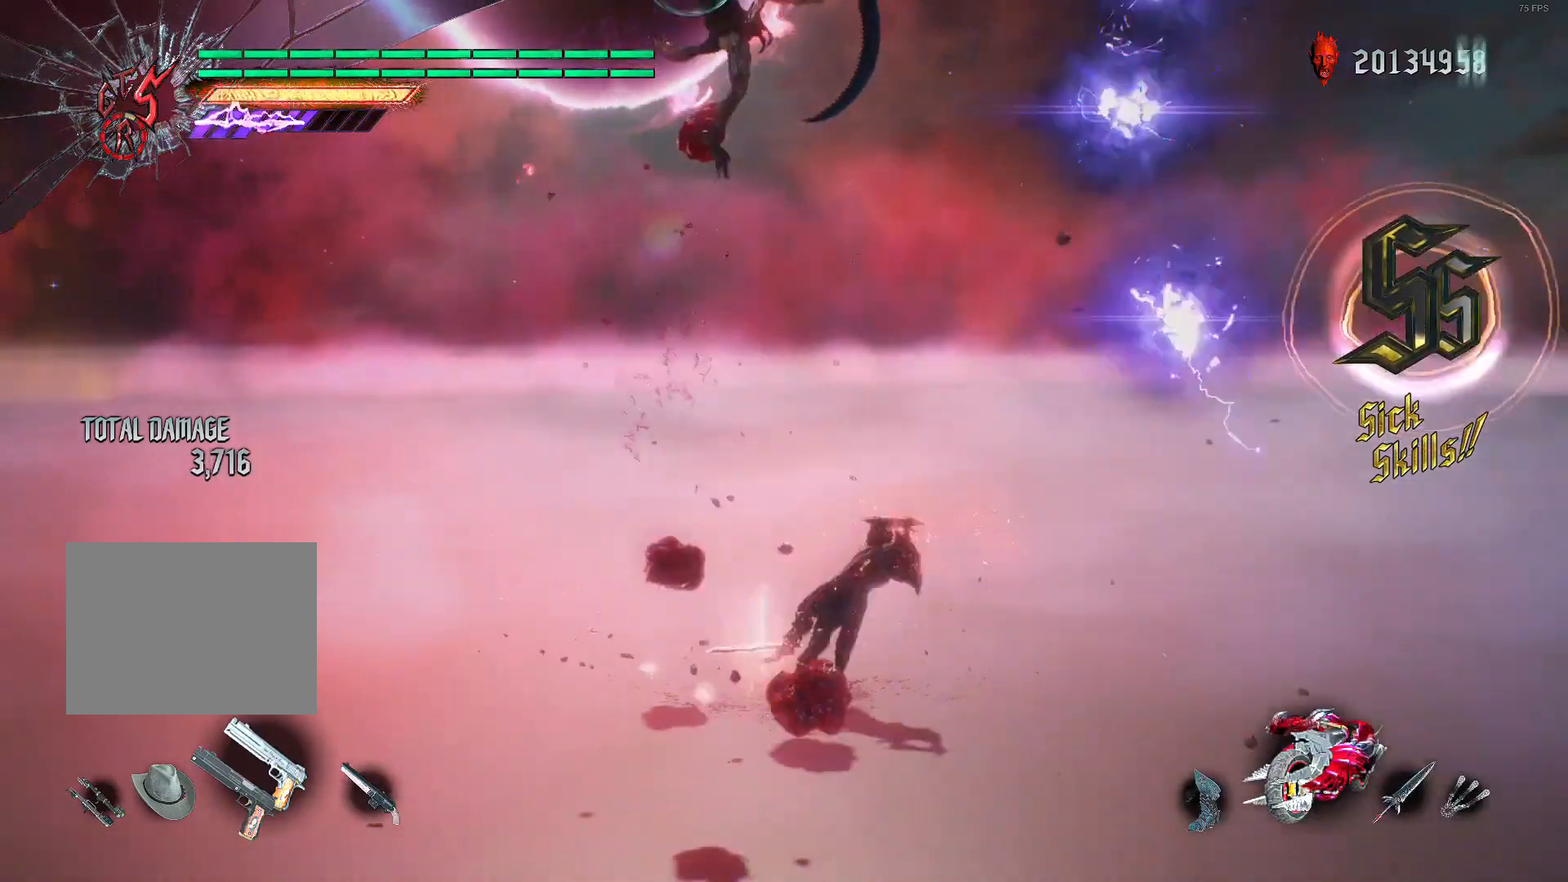
{"buttons": ["L2"], "left_stick": "center", "right_stick": "center", "events": [[40, "R1", "up"], [80, "left_stick", "center"], [120, "R2", "up"], [240, "DPAD_LEFT", "down"], [320, "DPAD_LEFT", "up"]]}
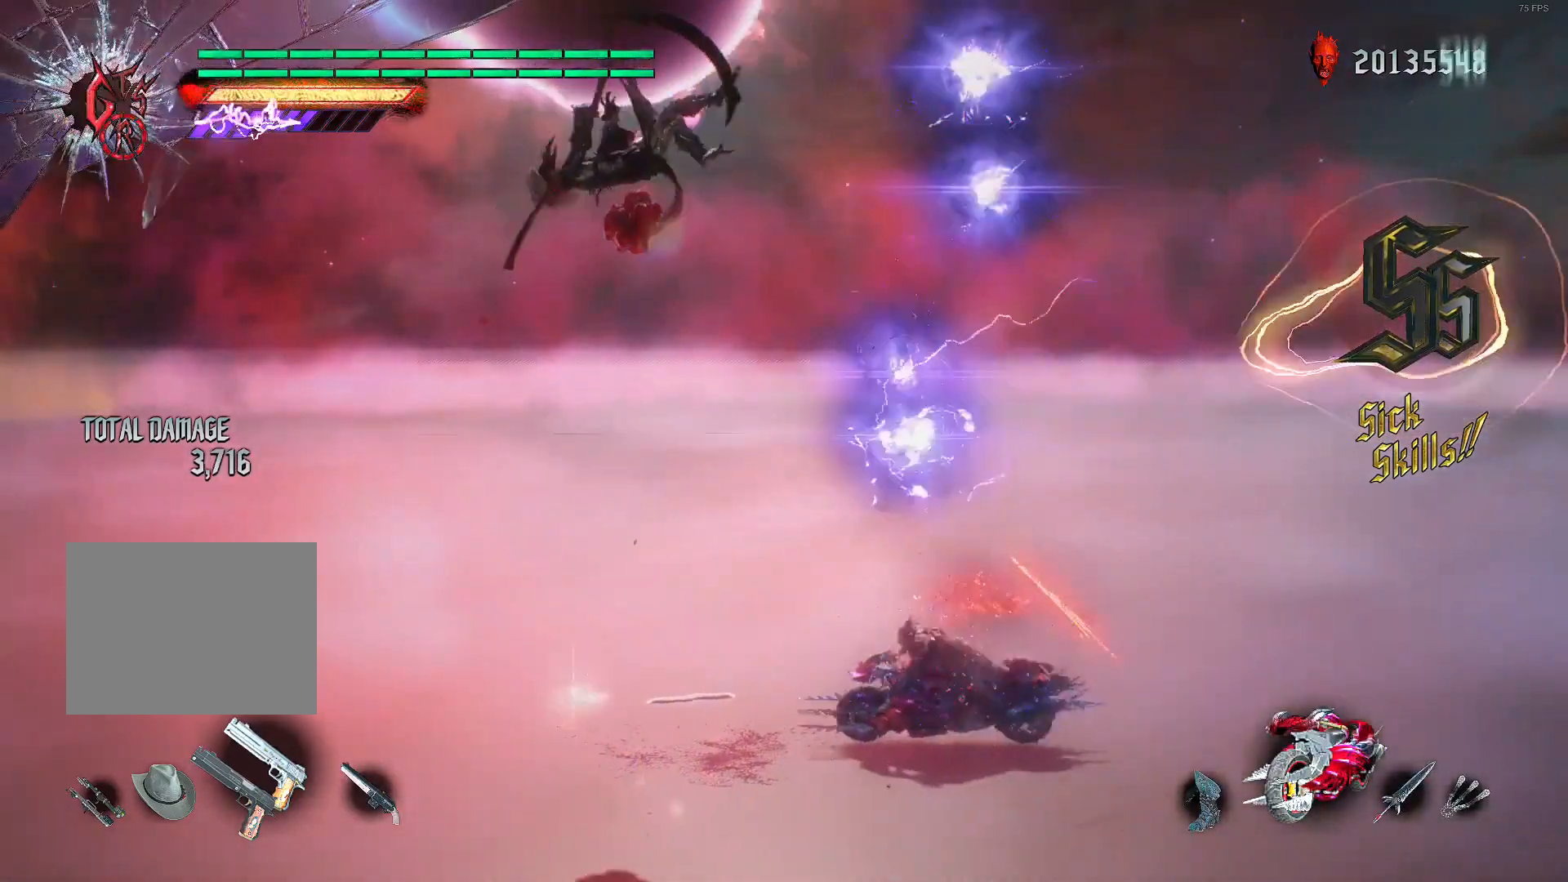
{"buttons": ["L2"], "left_stick": "center", "right_stick": "center", "events": []}
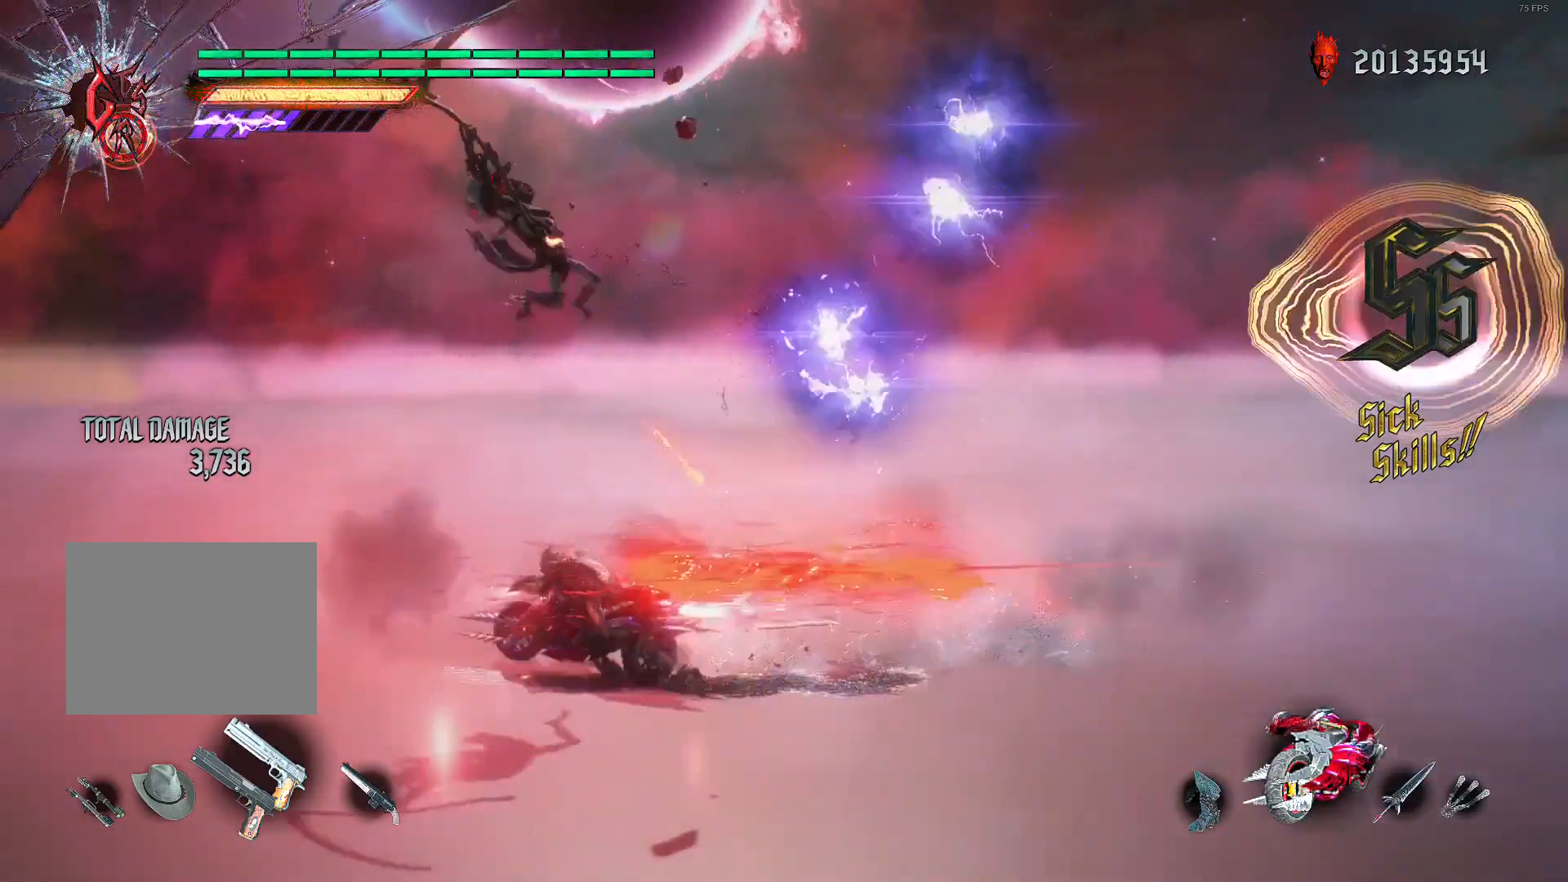
{"buttons": ["L2"], "left_stick": "center", "right_stick": "center", "events": []}
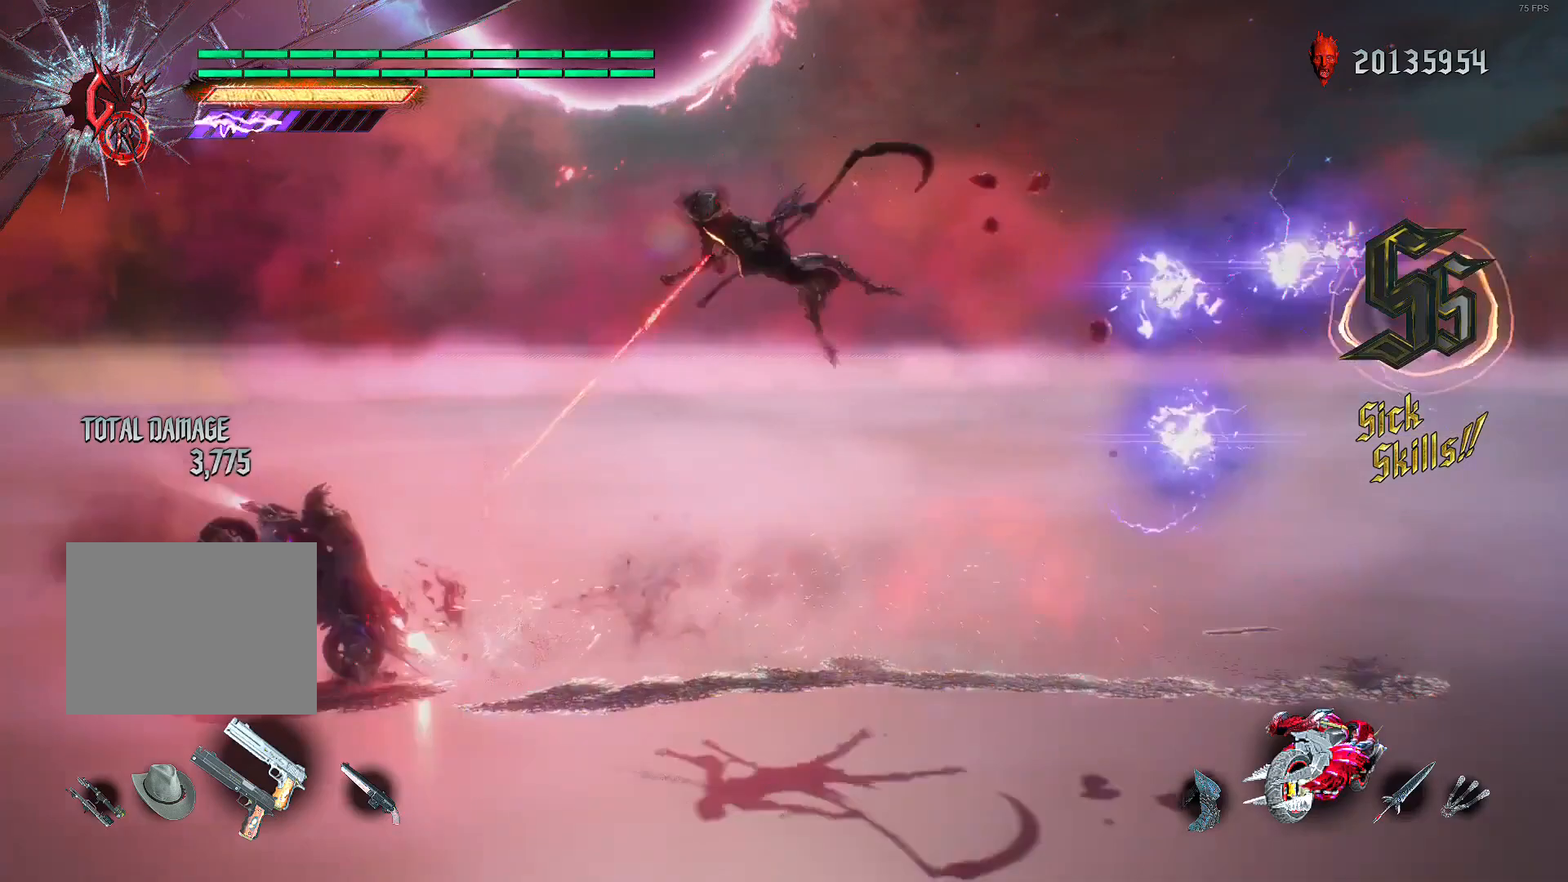
{"buttons": ["Y", "R2"], "left_stick": "down-right", "right_stick": "center", "events": [[160, "L2", "up"], [240, "R2", "down"], [280, "left_stick", "down-right"], [400, "Y", "down"]]}
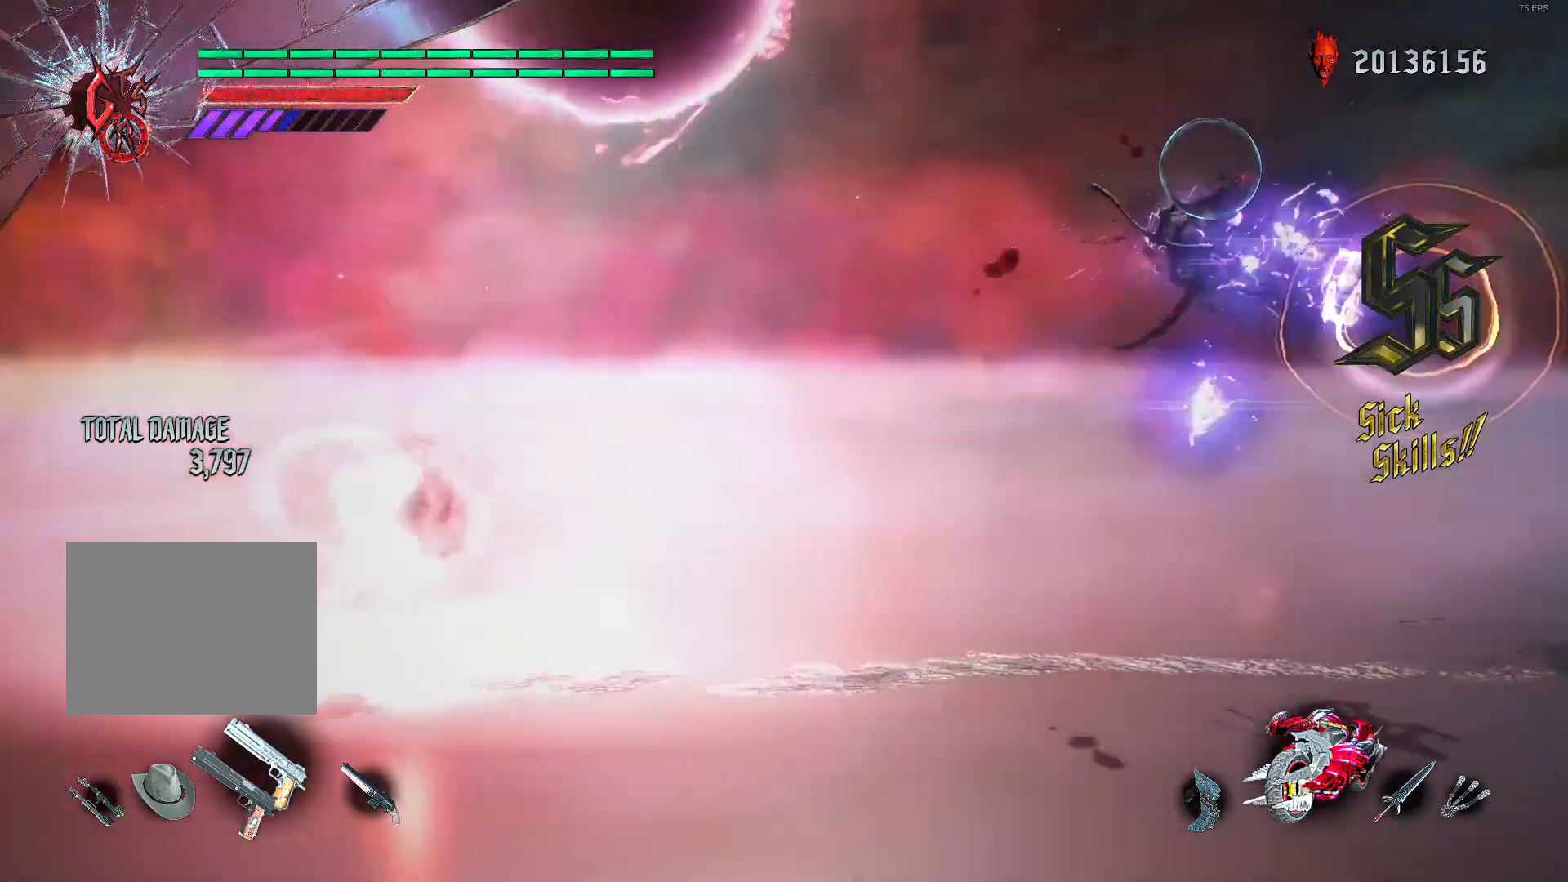
{"buttons": ["Y", "R2"], "left_stick": "down-right", "right_stick": "center", "events": []}
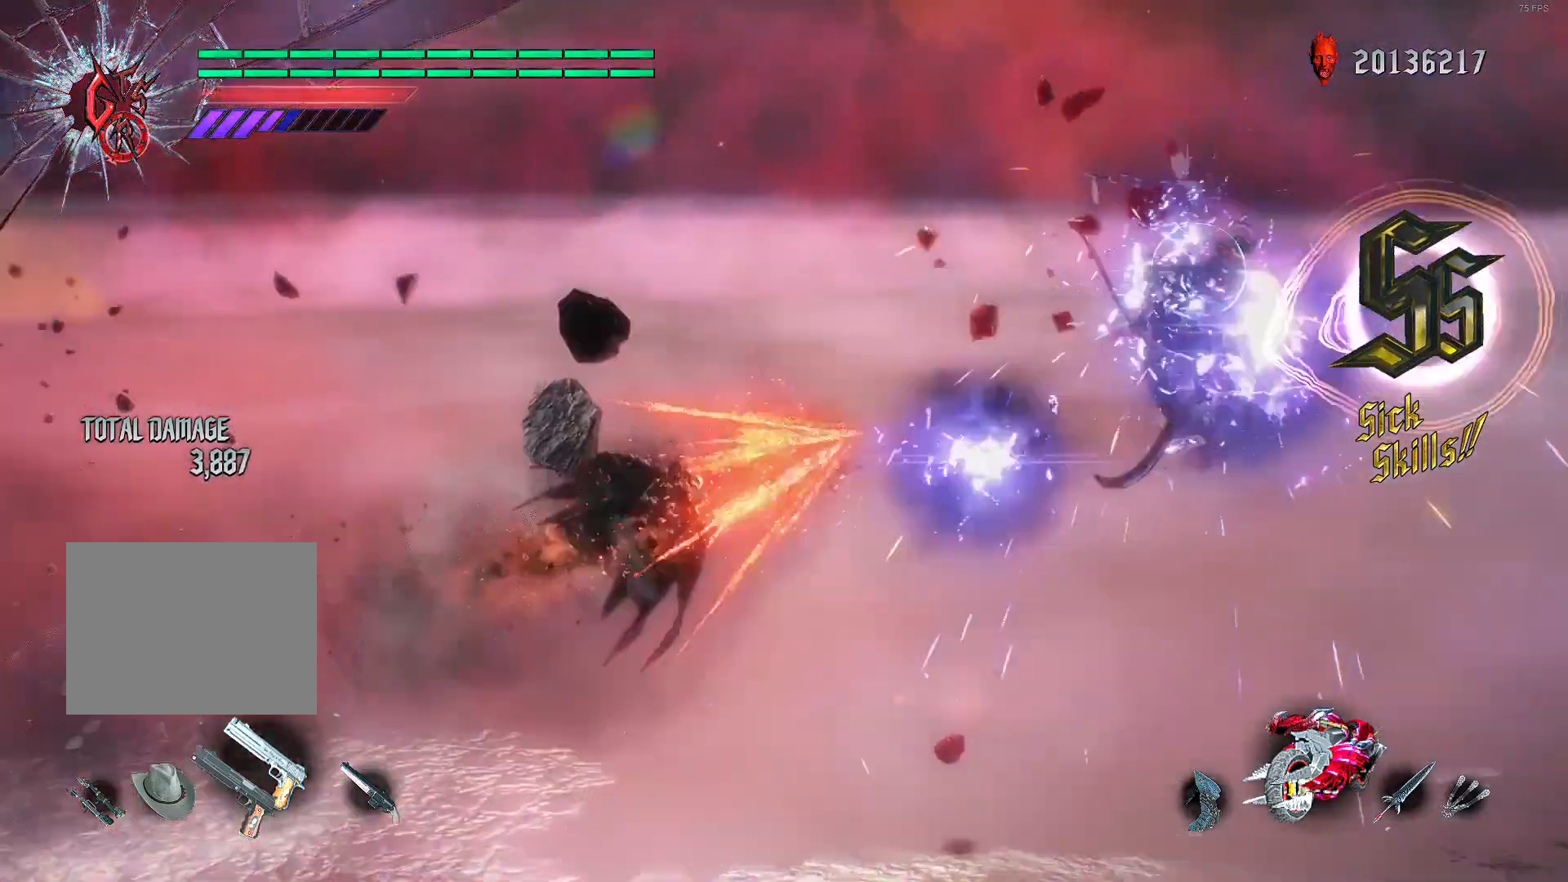
{"buttons": ["B", "R2", "DPAD_LEFT"], "left_stick": "center", "right_stick": "center", "events": [[320, "L2", "down"], [400, "Y", "up"], [440, "L2", "up"], [440, "left_stick", "center"], [520, "B", "down"], [520, "DPAD_LEFT", "down"]]}
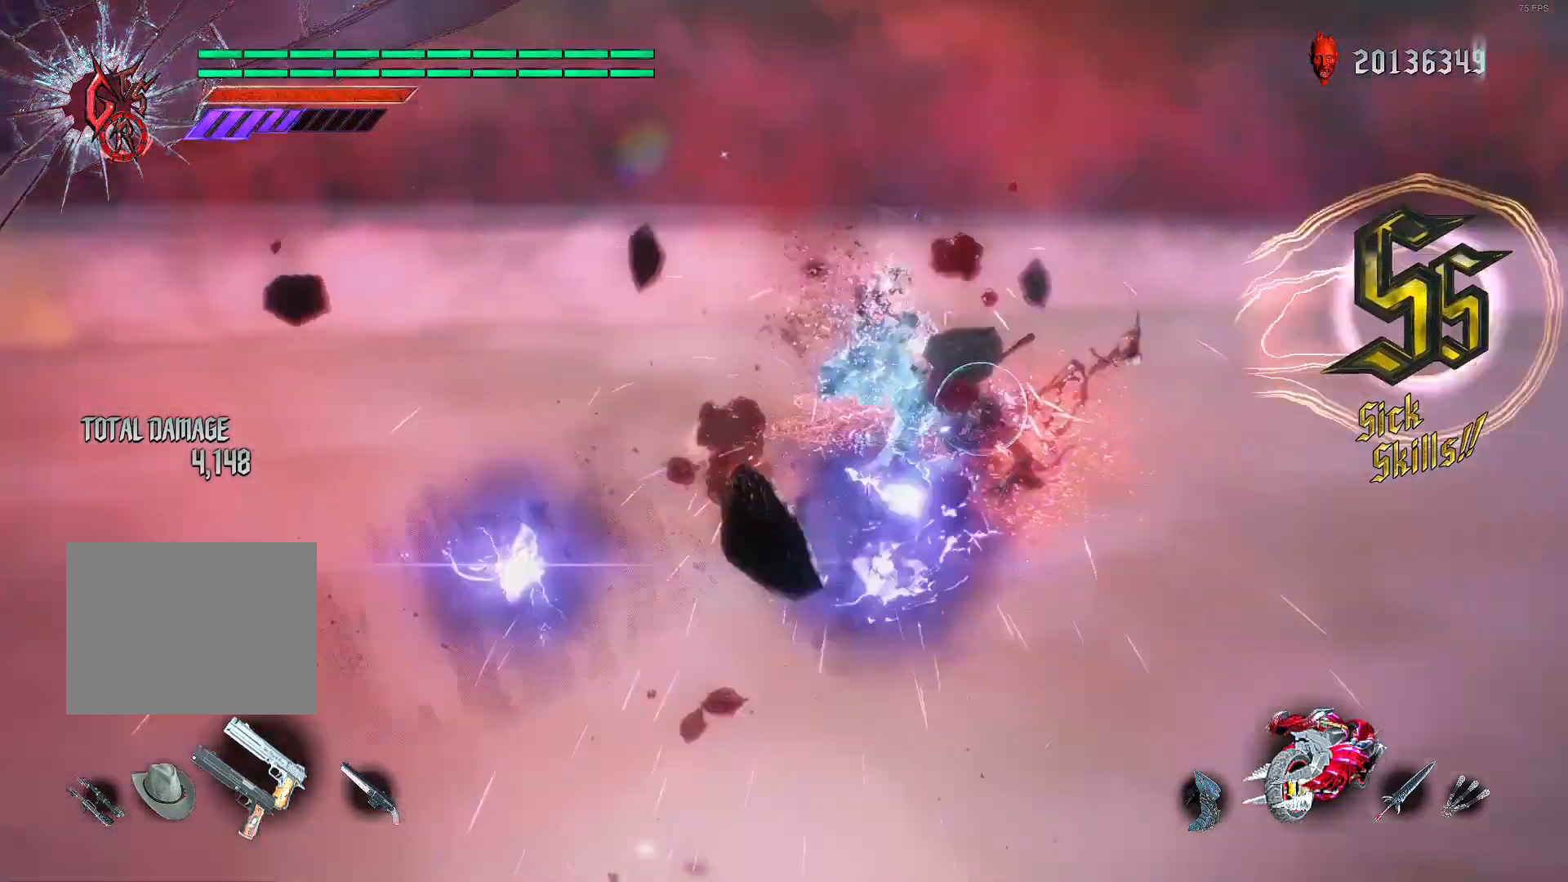
{"buttons": ["R1", "R2"], "left_stick": "down-right", "right_stick": "center", "events": [[40, "DPAD_LEFT", "up"], [80, "B", "up"], [160, "R1", "down"], [200, "left_stick", "down-right"]]}
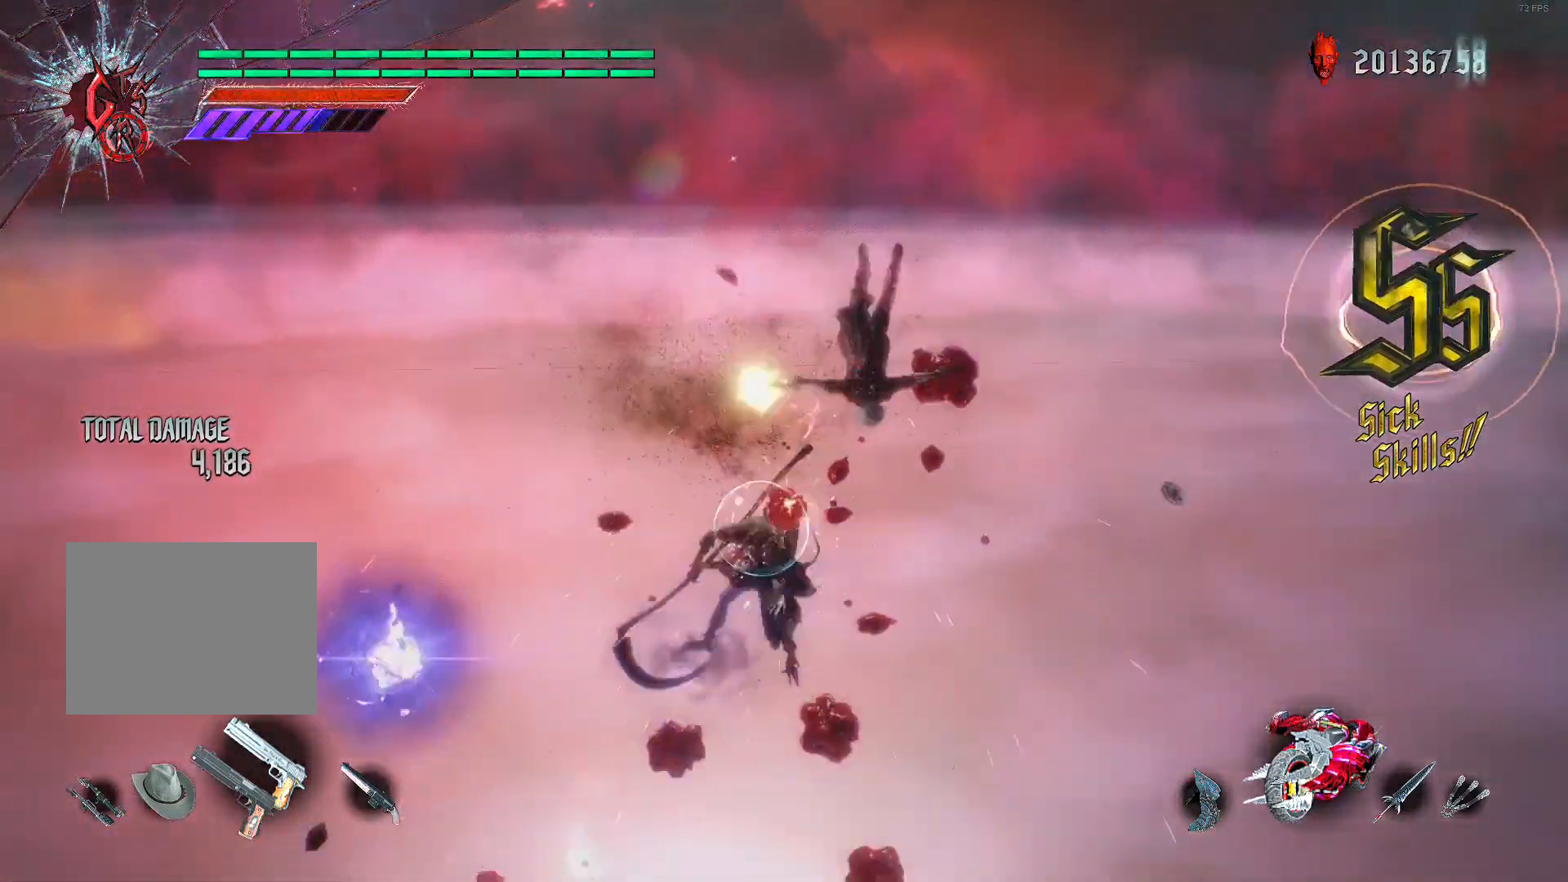
{"buttons": ["L2", "R1", "R2"], "left_stick": "center", "right_stick": "center", "events": [[400, "left_stick", "center"], [520, "L2", "down"]]}